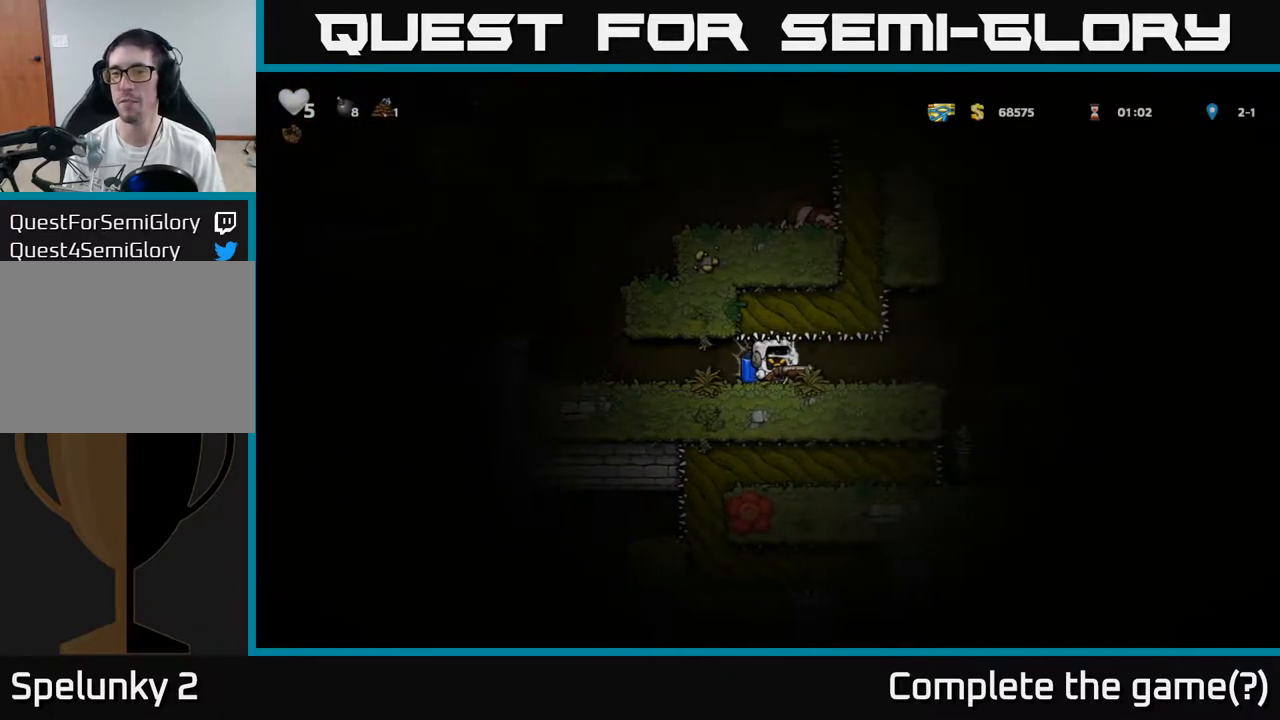
Gameplay with a controller (Xbox layout); each line is a JSON object with the inputs held at the frame after it. "events" lists button and stick changes between this image and that frame as [ms after this image, input, new state], when the widget could be followed in between. Not read: right_stick.
{"buttons": [], "left_stick": "center", "events": [[283, "left_stick", "center"]]}
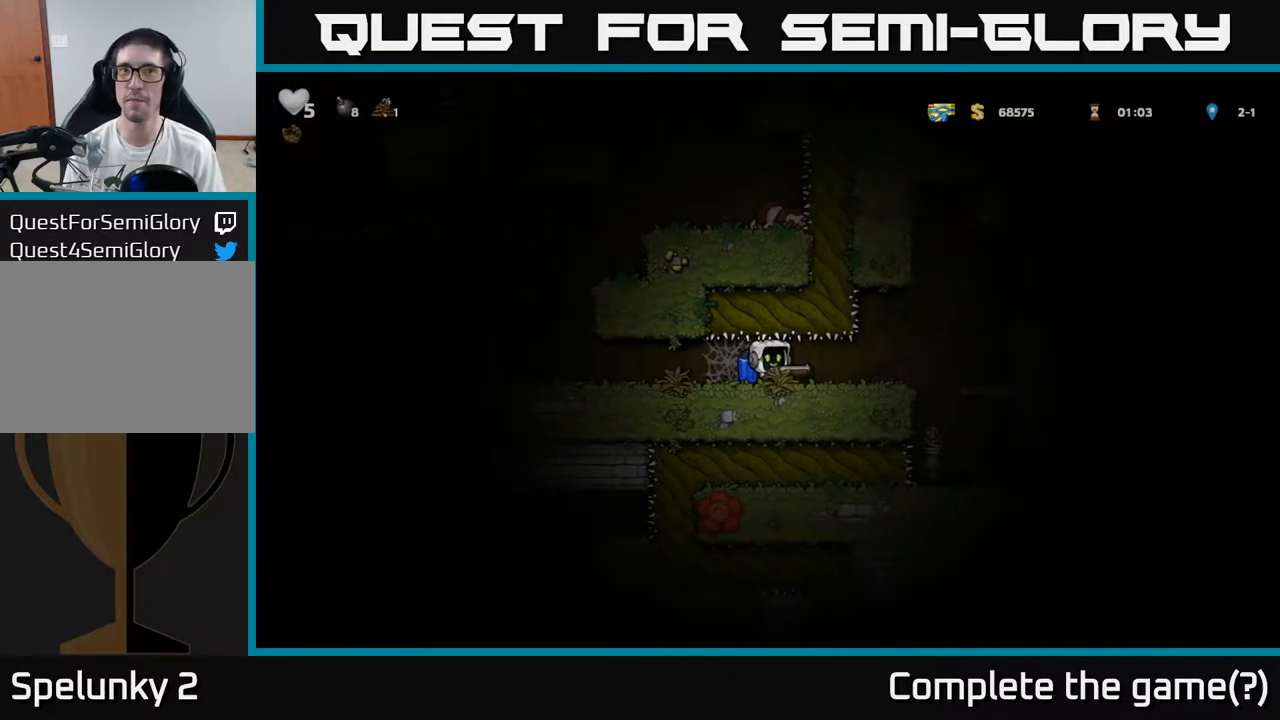
{"buttons": [], "left_stick": "center", "events": [[33, "left_stick", "right"], [200, "left_stick", "center"]]}
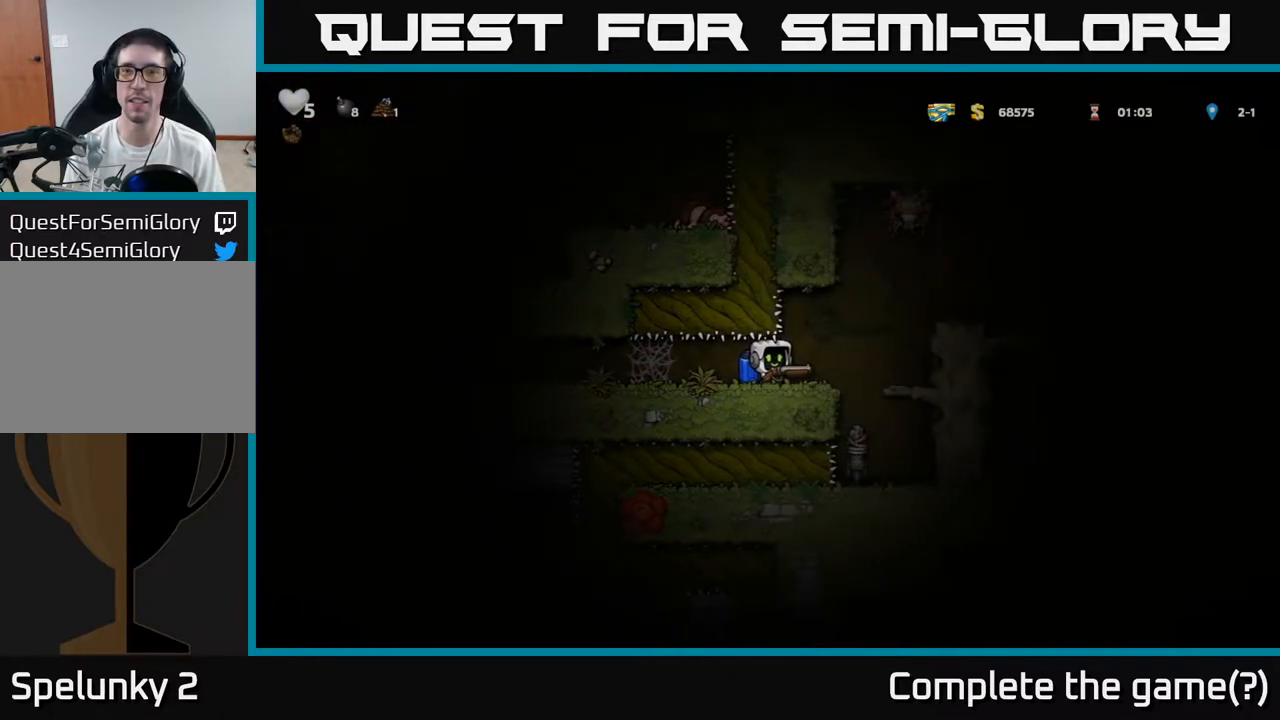
{"buttons": [], "left_stick": "left", "events": [[133, "left_stick", "right"], [383, "left_stick", "left"]]}
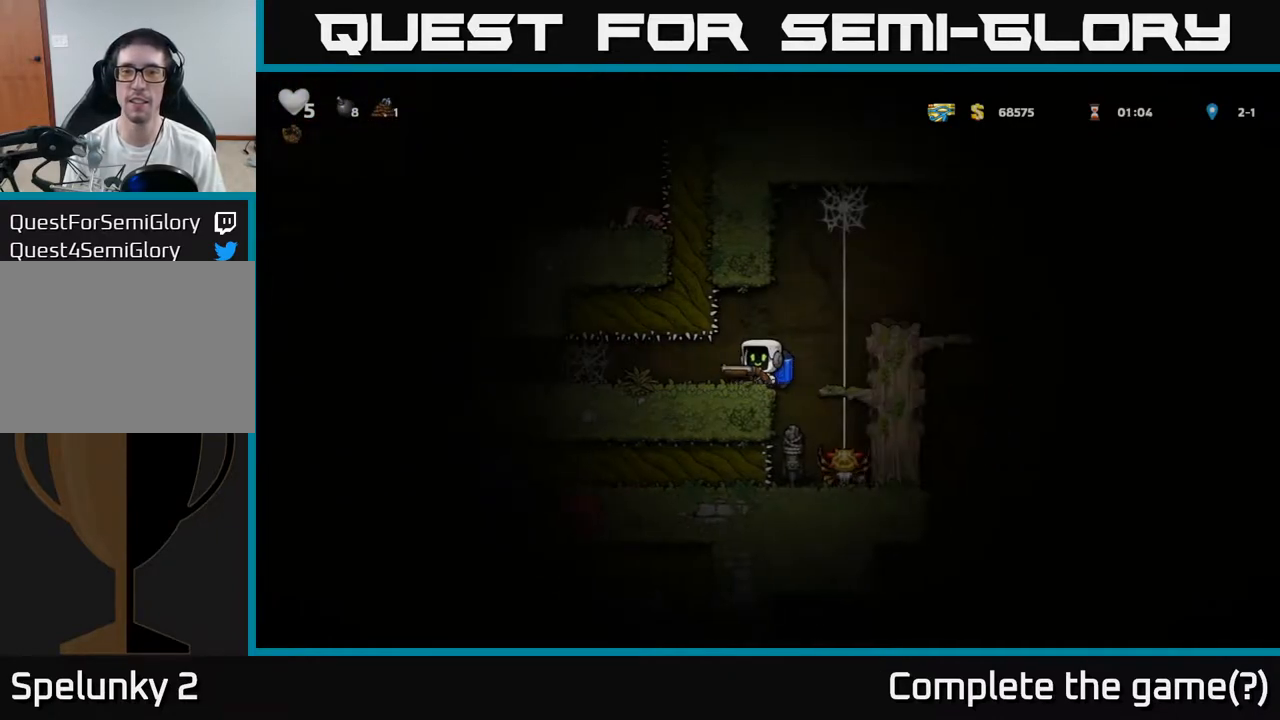
{"buttons": [], "left_stick": "center", "events": [[17, "left_stick", "center"], [250, "left_stick", "right"], [350, "left_stick", "center"], [383, "X", "down"], [467, "X", "up"]]}
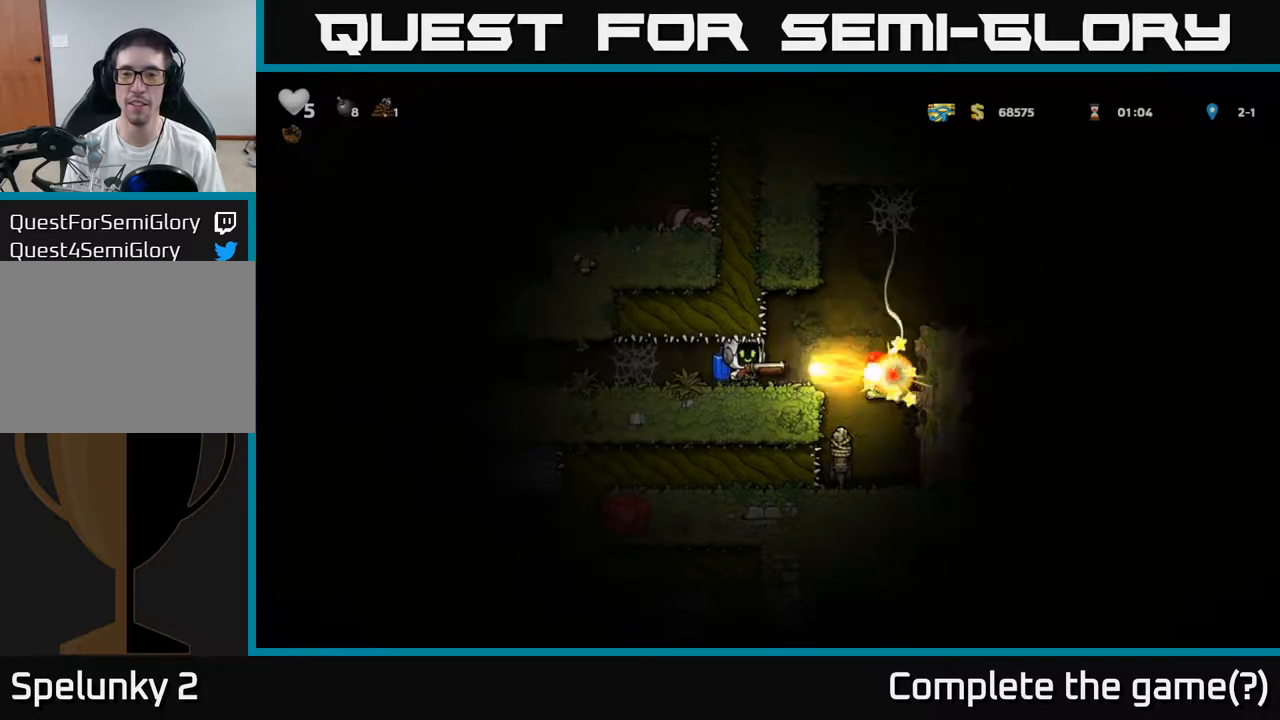
{"buttons": [], "left_stick": "right", "events": [[400, "left_stick", "right"]]}
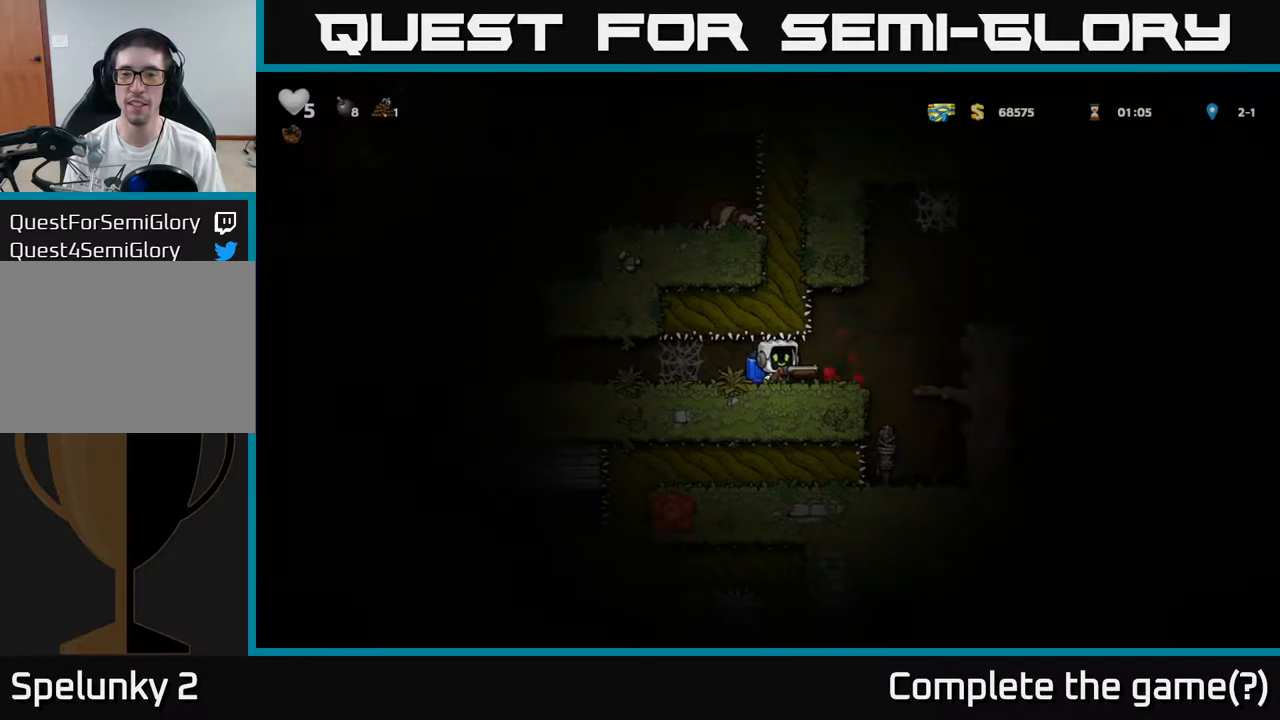
{"buttons": [], "left_stick": "center", "events": [[183, "A", "down"], [350, "A", "up"], [417, "left_stick", "center"]]}
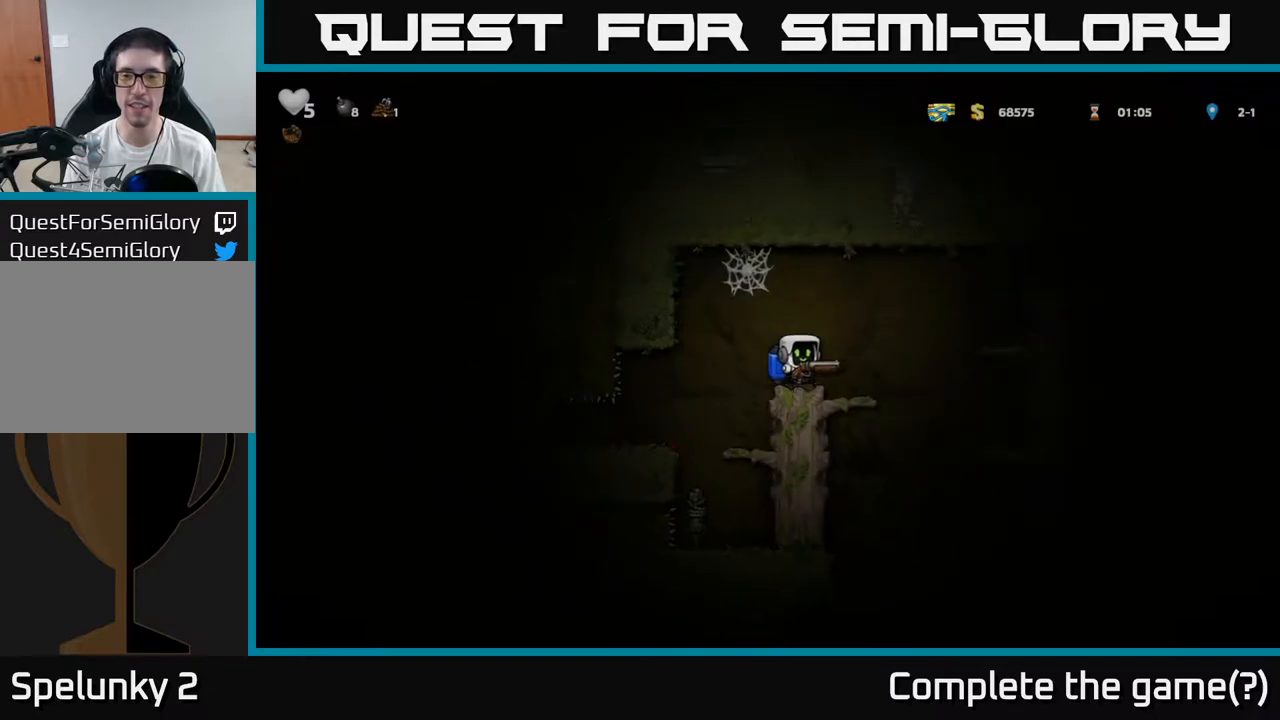
{"buttons": [], "left_stick": "center", "events": [[183, "left_stick", "right"], [333, "left_stick", "center"]]}
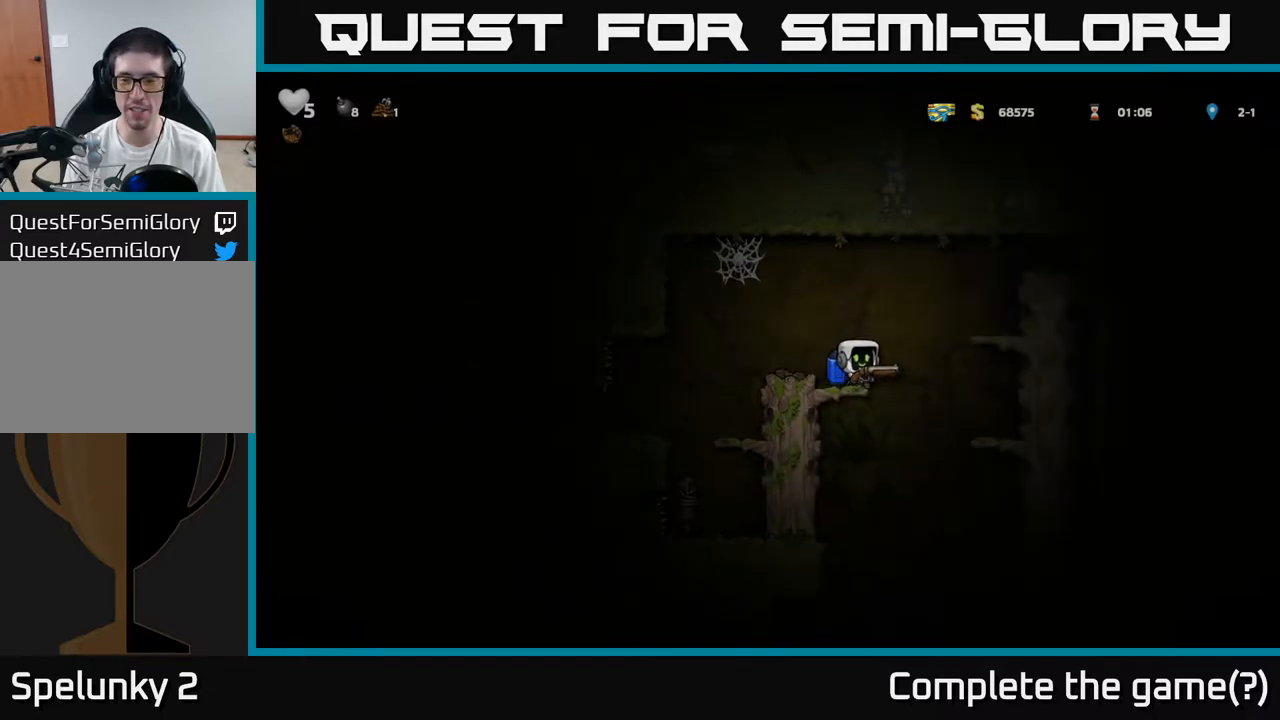
{"buttons": [], "left_stick": "center", "events": [[67, "left_stick", "right"], [83, "A", "down"], [250, "A", "up"], [400, "left_stick", "center"]]}
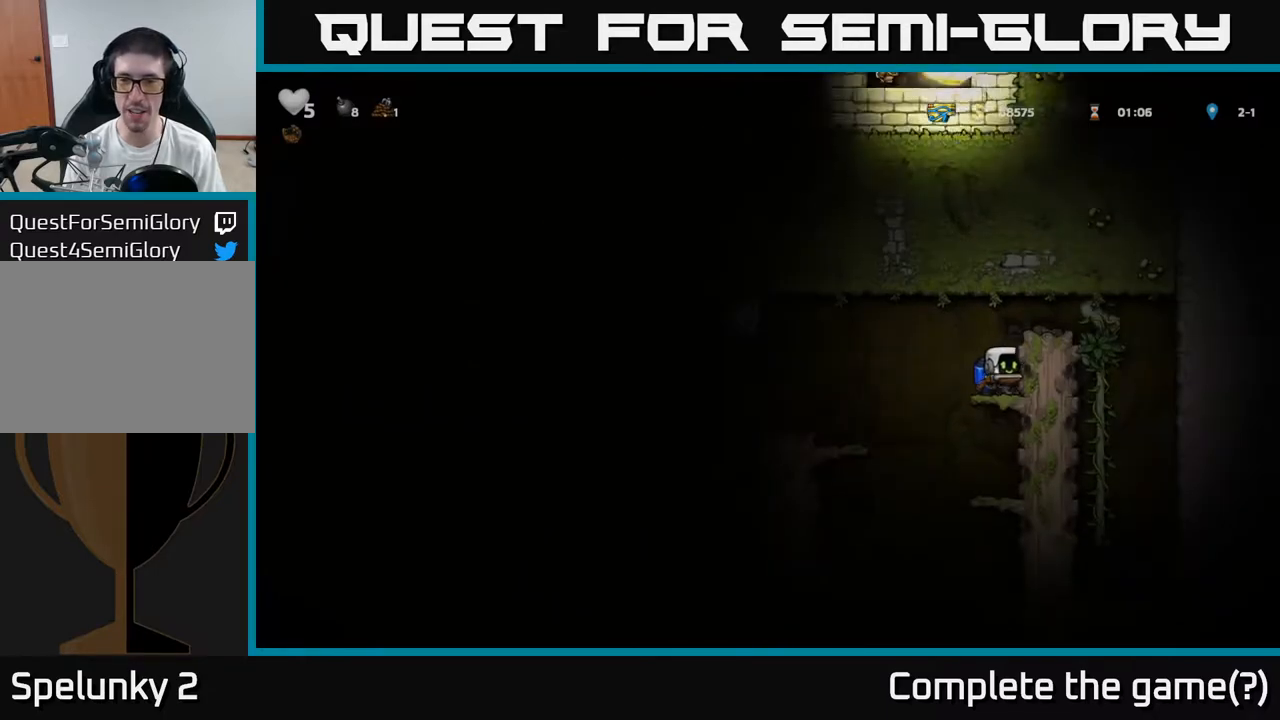
{"buttons": [], "left_stick": "center"}
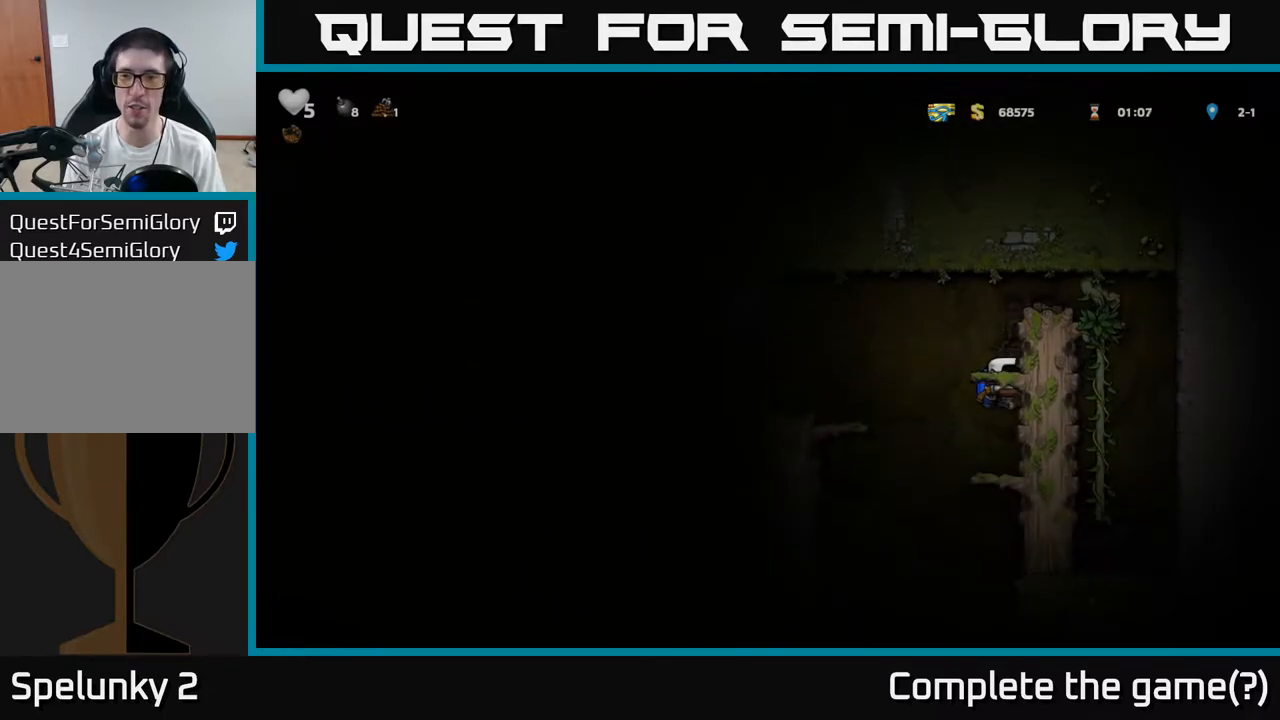
{"buttons": [], "left_stick": "up-right", "events": [[383, "left_stick", "up-right"]]}
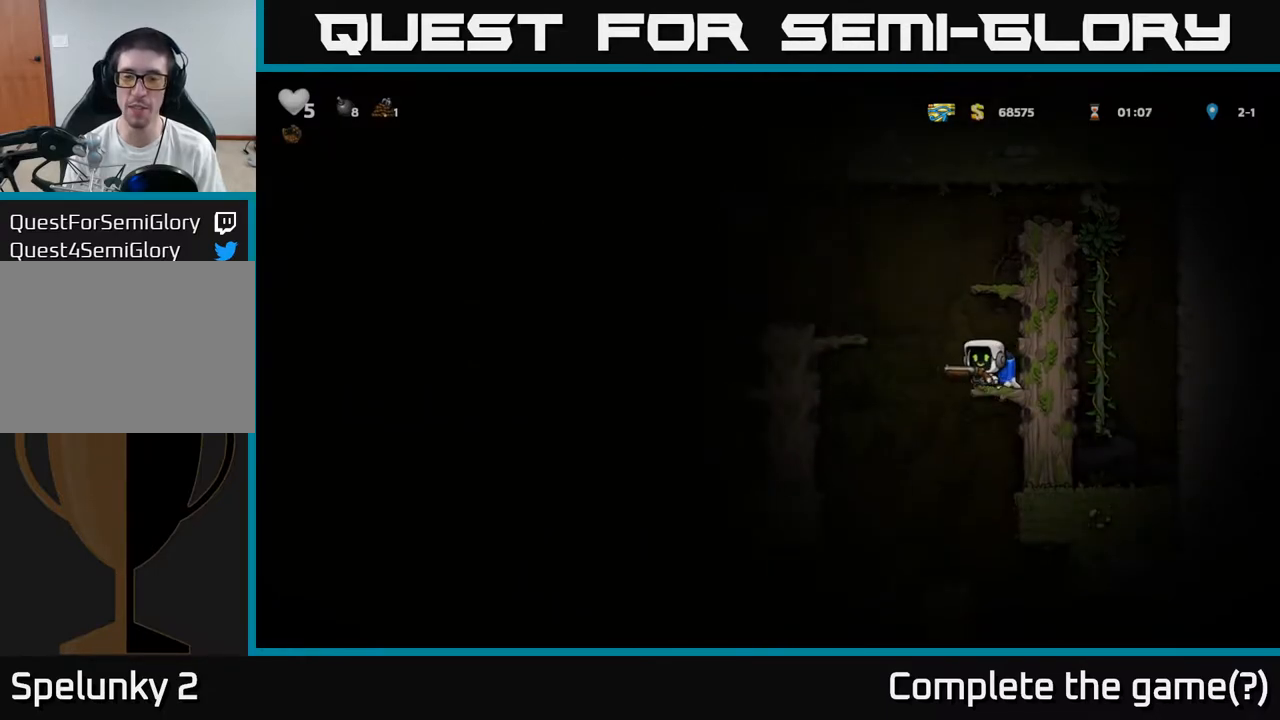
{"buttons": ["A"], "left_stick": "center", "events": [[17, "left_stick", "center"], [150, "left_stick", "left"], [267, "left_stick", "center"], [467, "A", "down"]]}
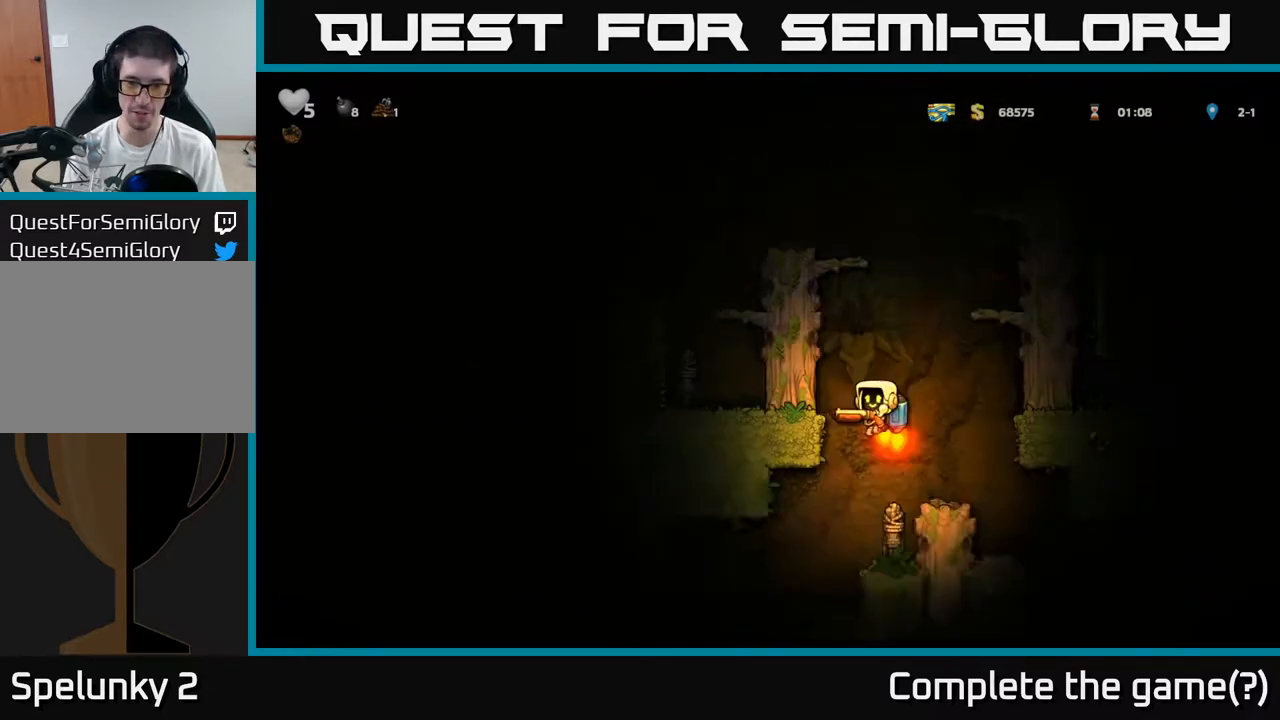
{"buttons": [], "left_stick": "center", "events": [[83, "A", "up"], [167, "left_stick", "right"], [333, "left_stick", "center"]]}
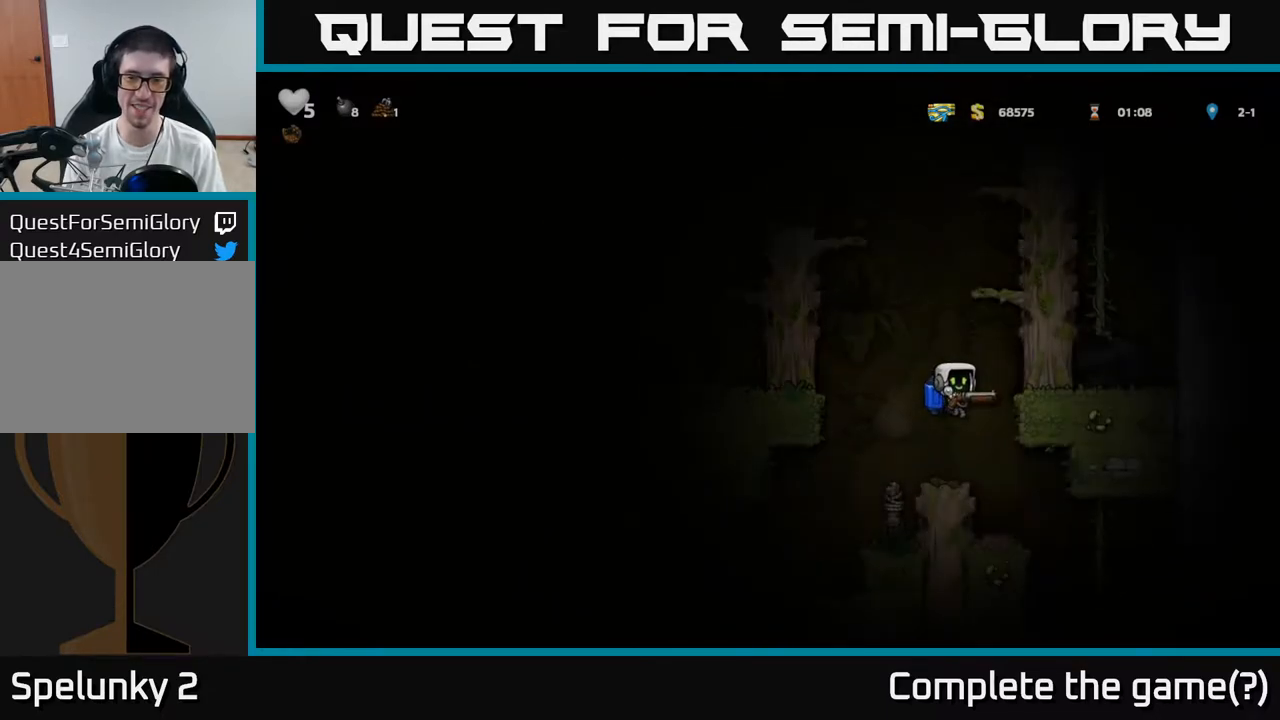
{"buttons": [], "left_stick": "center", "events": [[300, "left_stick", "left"], [400, "left_stick", "center"]]}
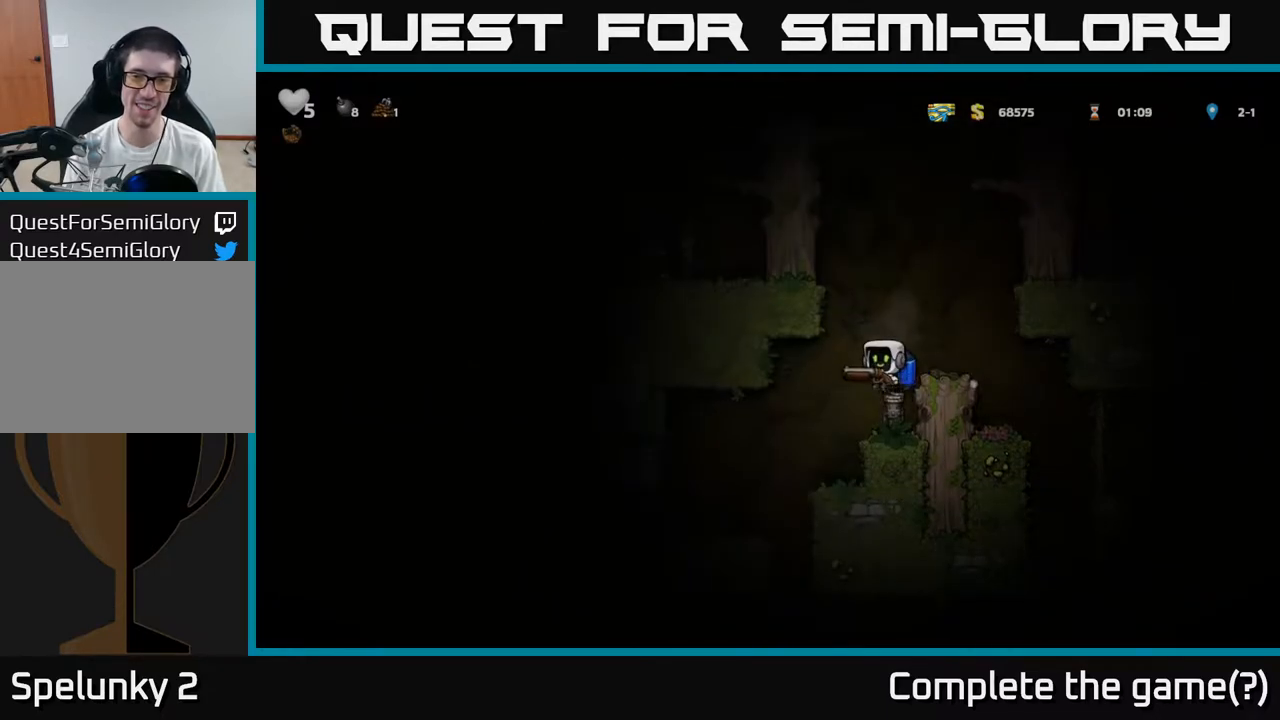
{"buttons": ["A"], "left_stick": "center", "events": [[433, "A", "down"]]}
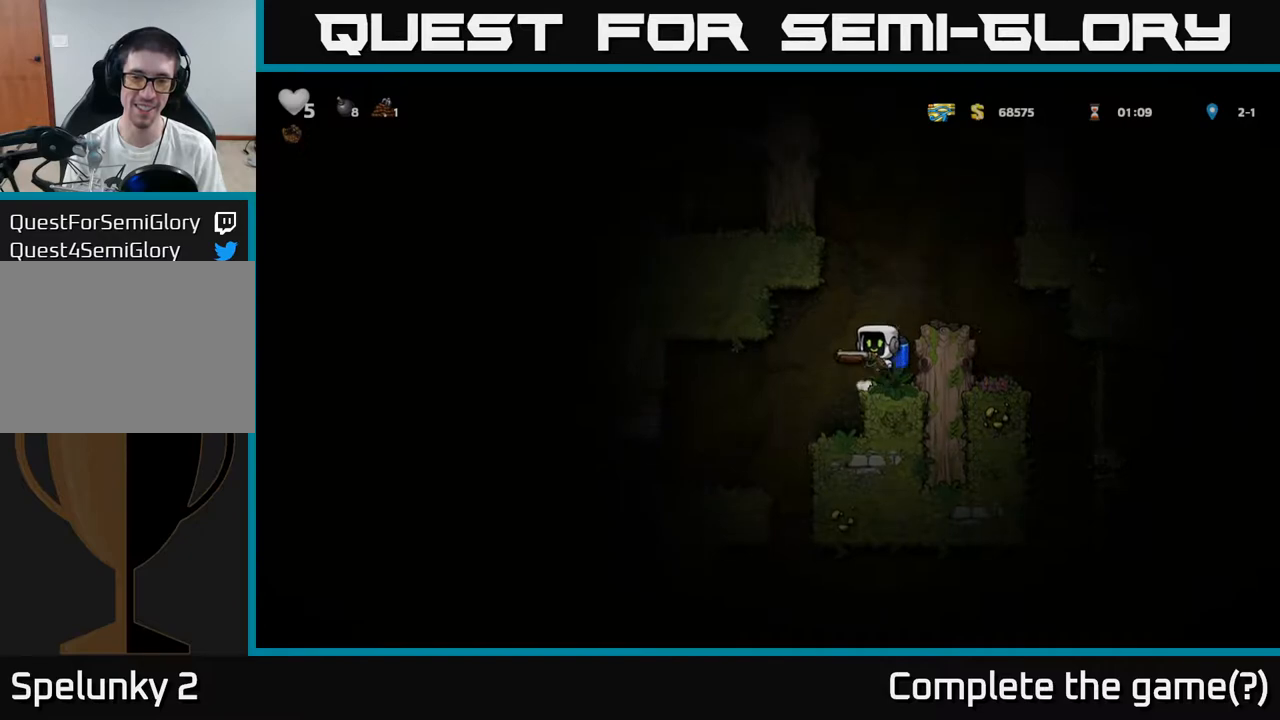
{"buttons": ["A"], "left_stick": "center", "events": [[50, "left_stick", "right"], [83, "A", "up"], [267, "left_stick", "center"], [433, "A", "down"]]}
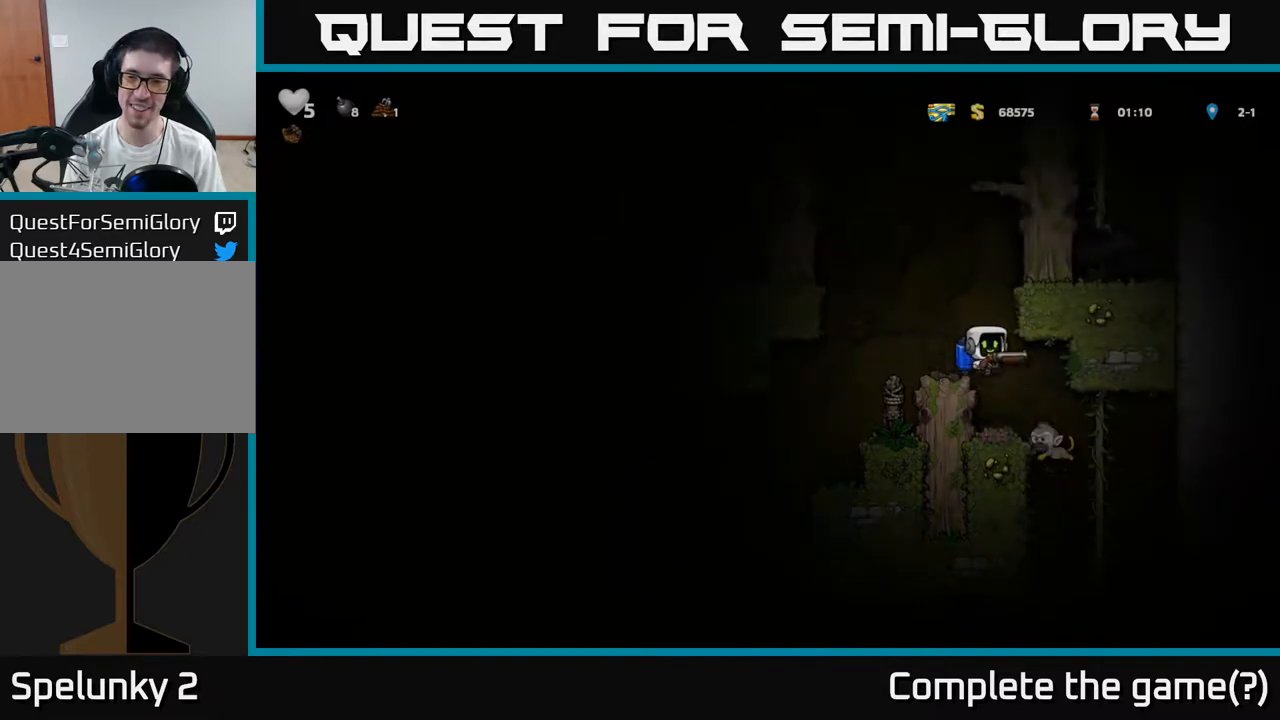
{"buttons": [], "left_stick": "center", "events": [[100, "A", "up"]]}
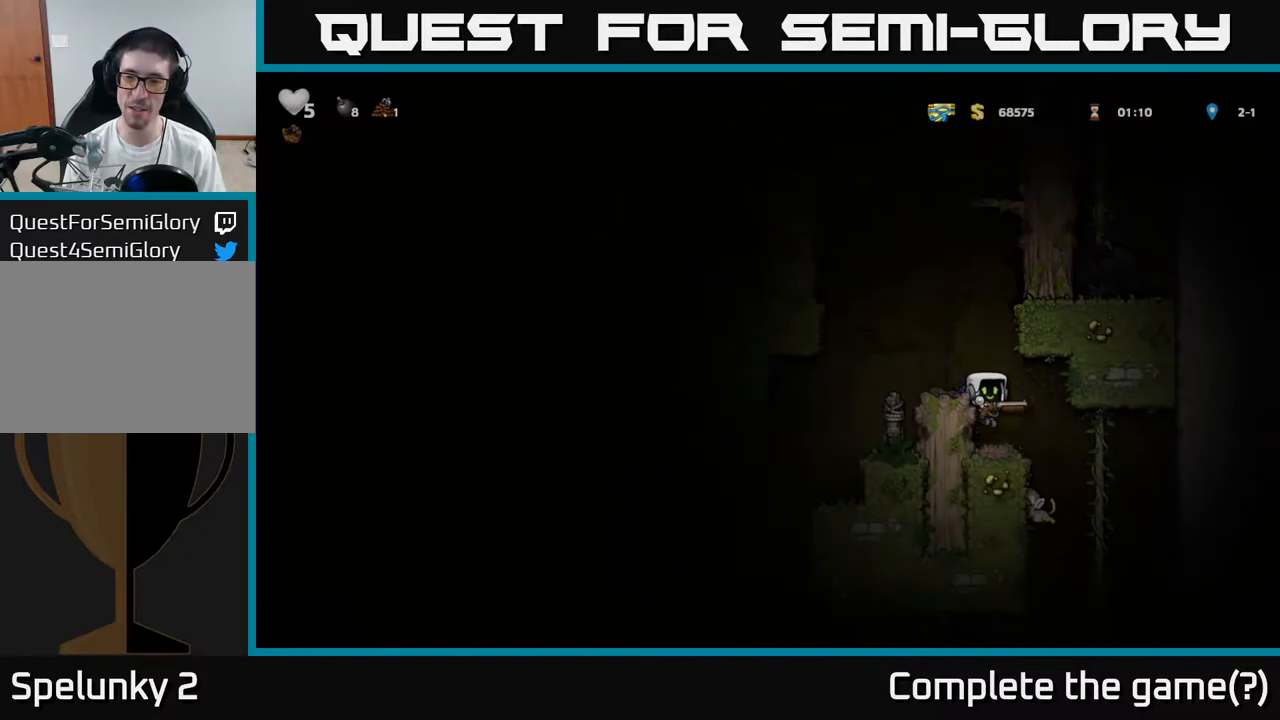
{"buttons": [], "left_stick": "center", "events": [[100, "left_stick", "right"], [250, "left_stick", "center"]]}
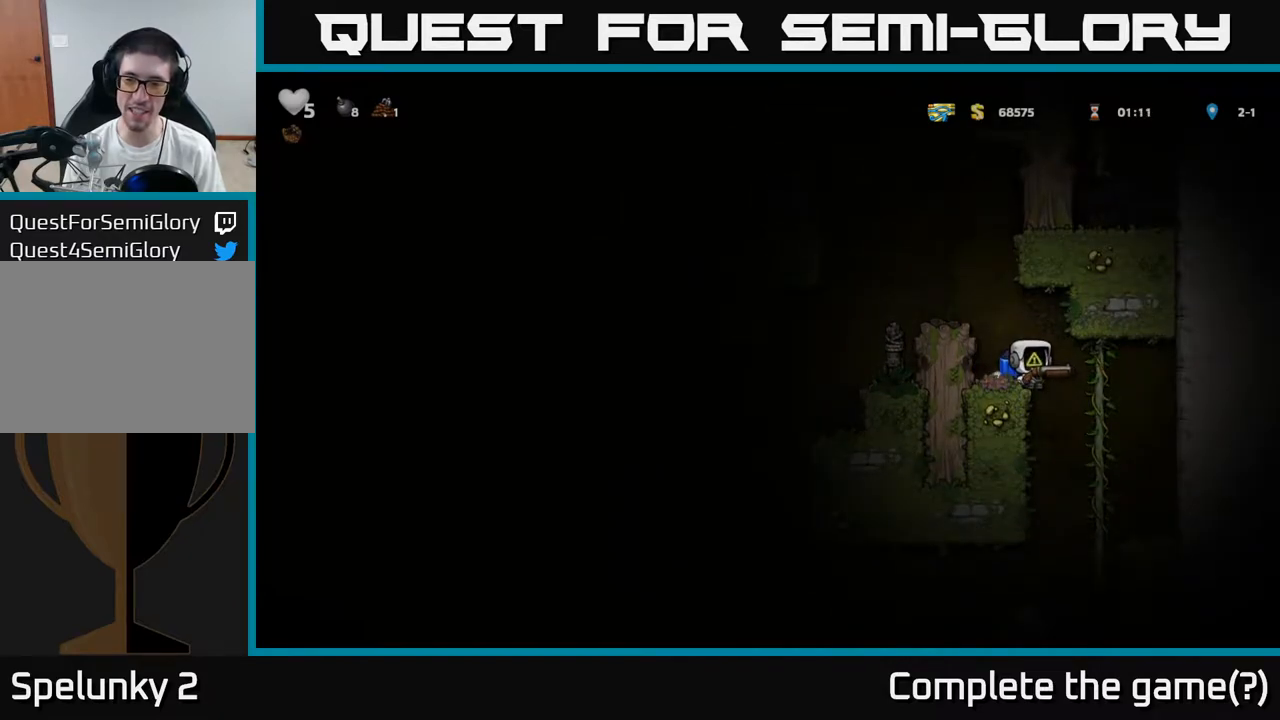
{"buttons": [], "left_stick": "center", "events": [[133, "left_stick", "right"], [217, "left_stick", "center"]]}
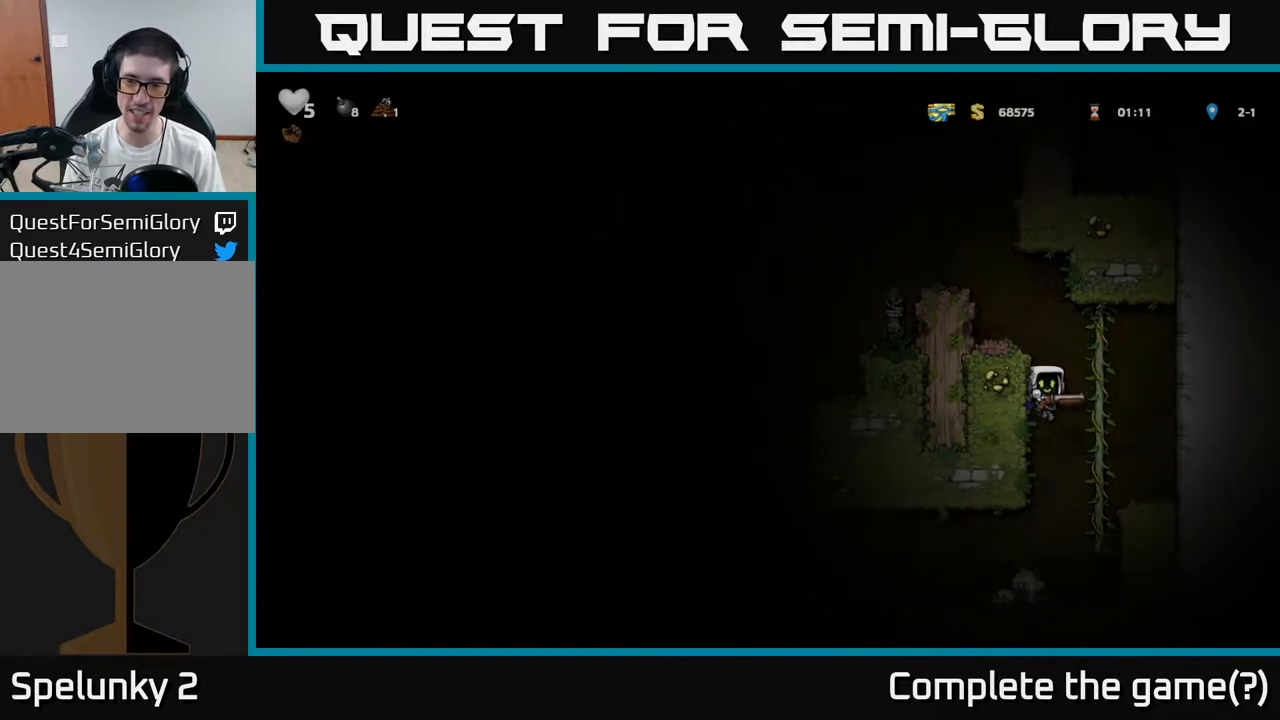
{"buttons": [], "left_stick": "center", "events": []}
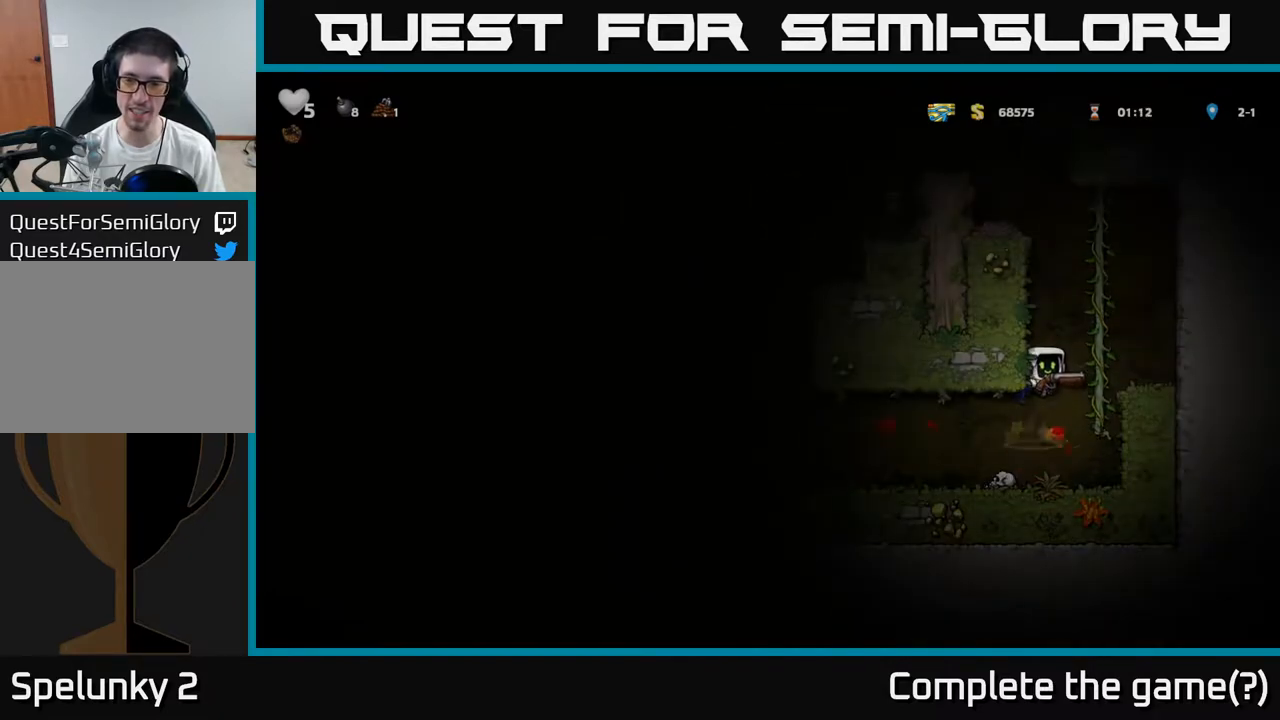
{"buttons": [], "left_stick": "center", "events": [[267, "A", "down"], [317, "left_stick", "left"], [383, "A", "up"], [500, "left_stick", "center"]]}
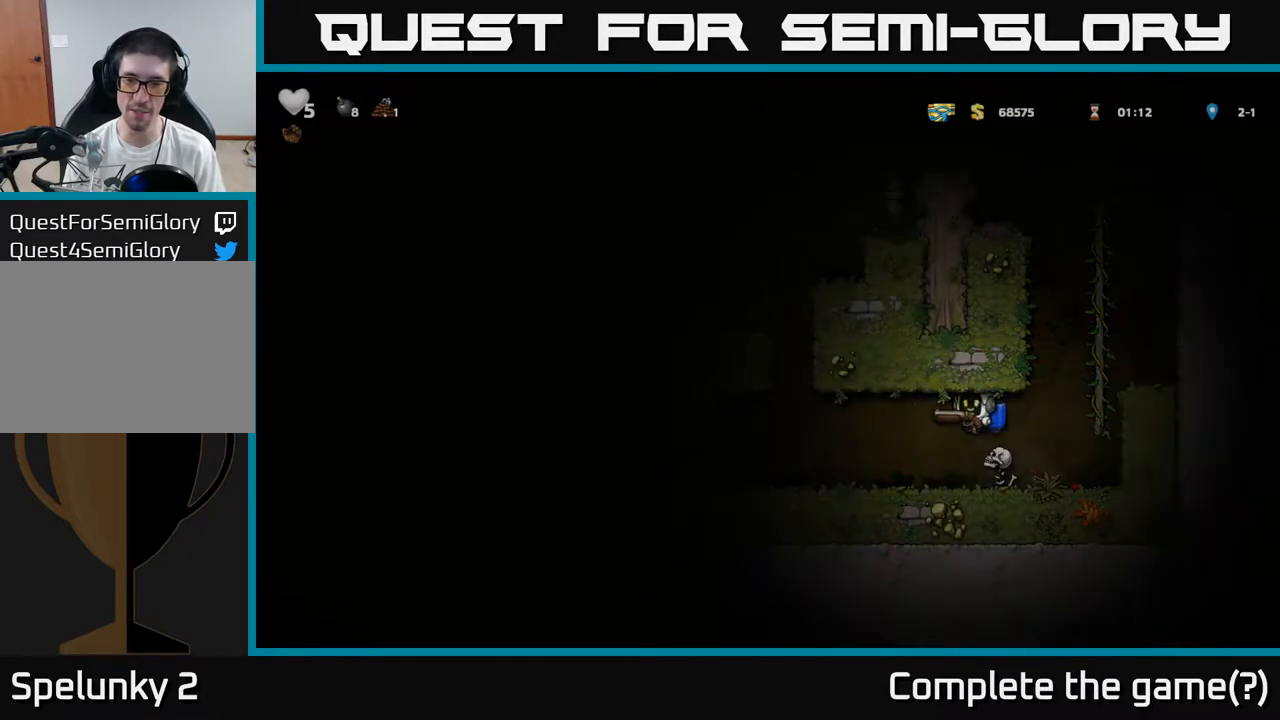
{"buttons": [], "left_stick": "left", "events": [[217, "left_stick", "right"], [267, "left_stick", "left"]]}
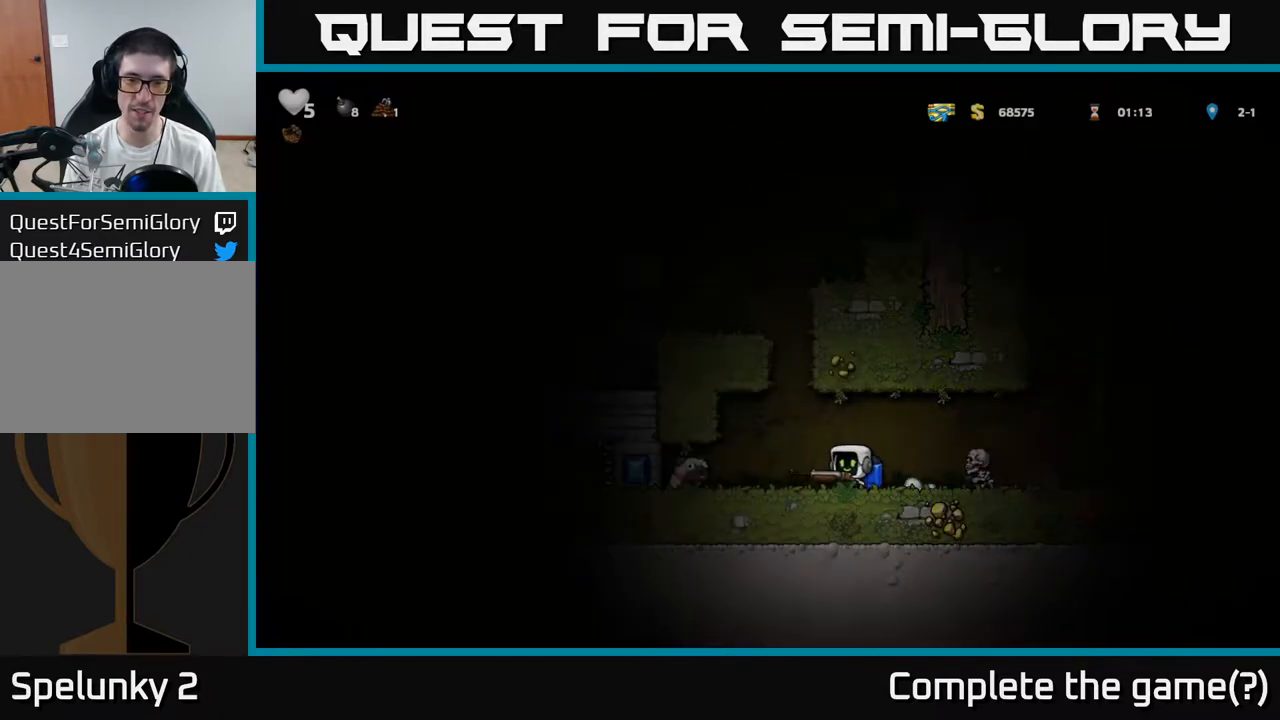
{"buttons": [], "left_stick": "center", "events": [[33, "left_stick", "center"], [133, "A", "down"], [150, "left_stick", "right"], [267, "A", "up"], [333, "left_stick", "center"]]}
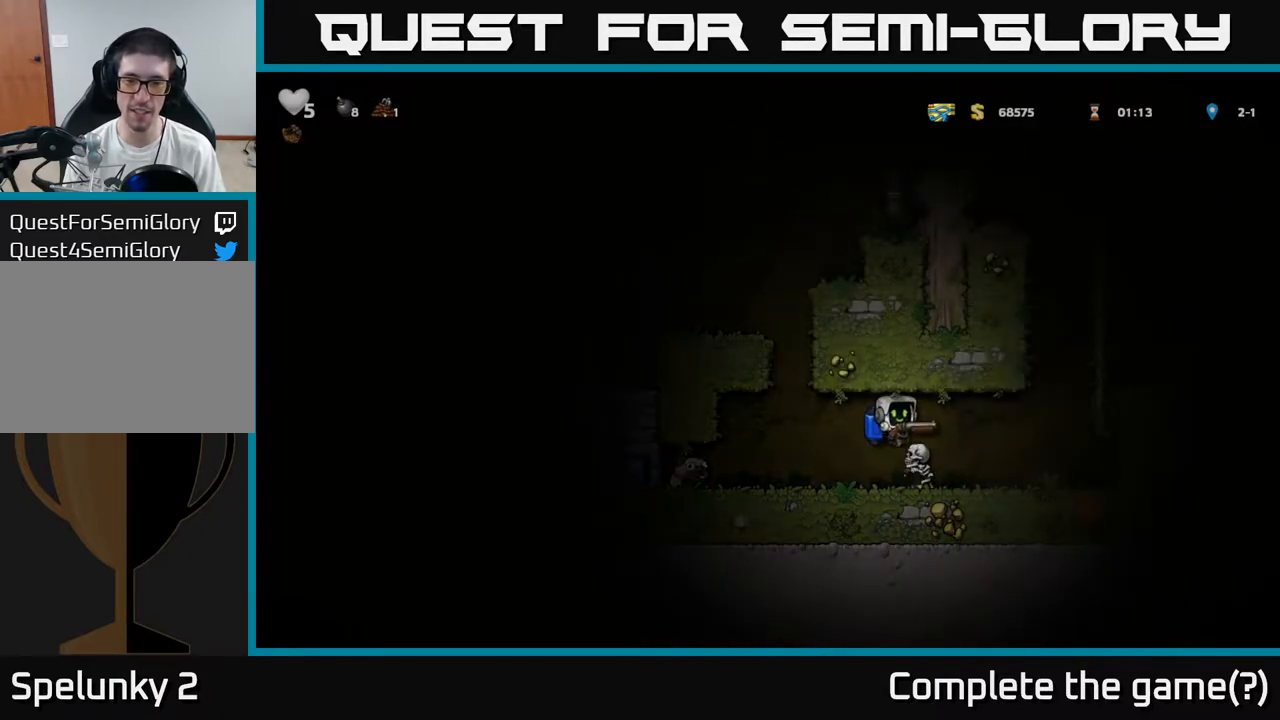
{"buttons": [], "left_stick": "left", "events": [[500, "left_stick", "left"]]}
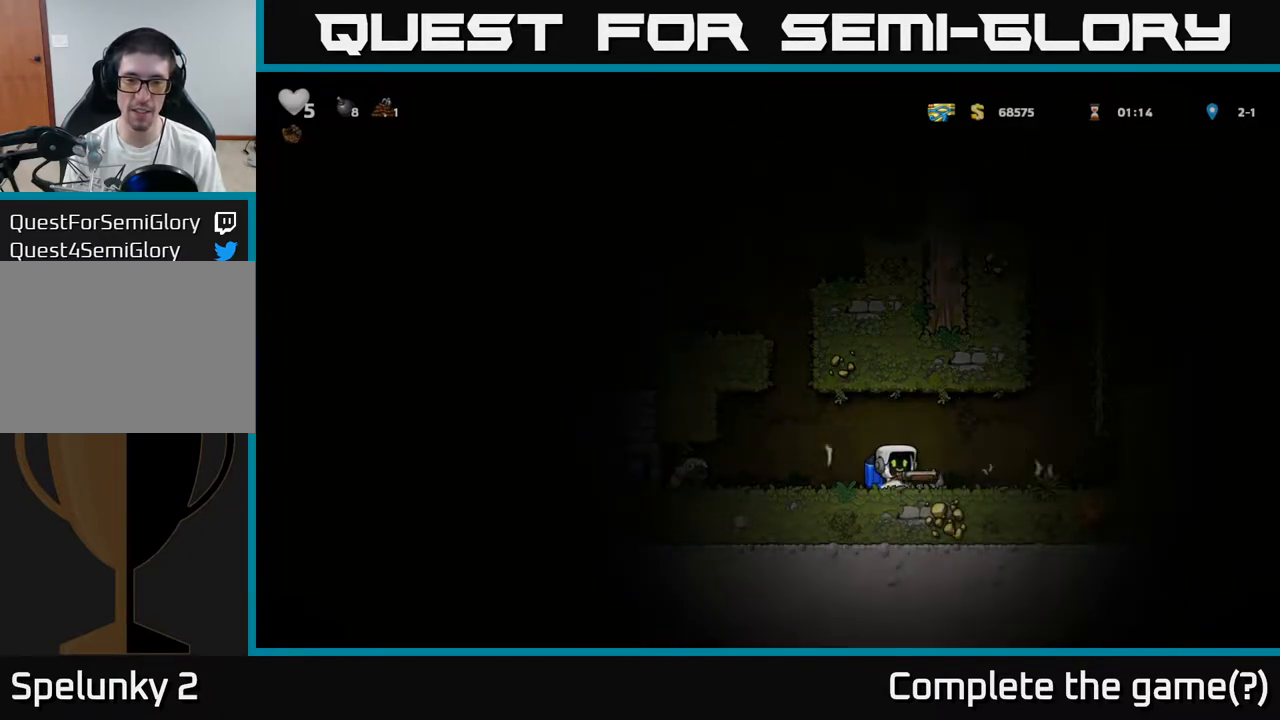
{"buttons": ["A"], "left_stick": "center", "events": [[33, "A", "down"], [133, "A", "up"], [150, "left_stick", "up"], [183, "A", "down"], [217, "left_stick", "center"]]}
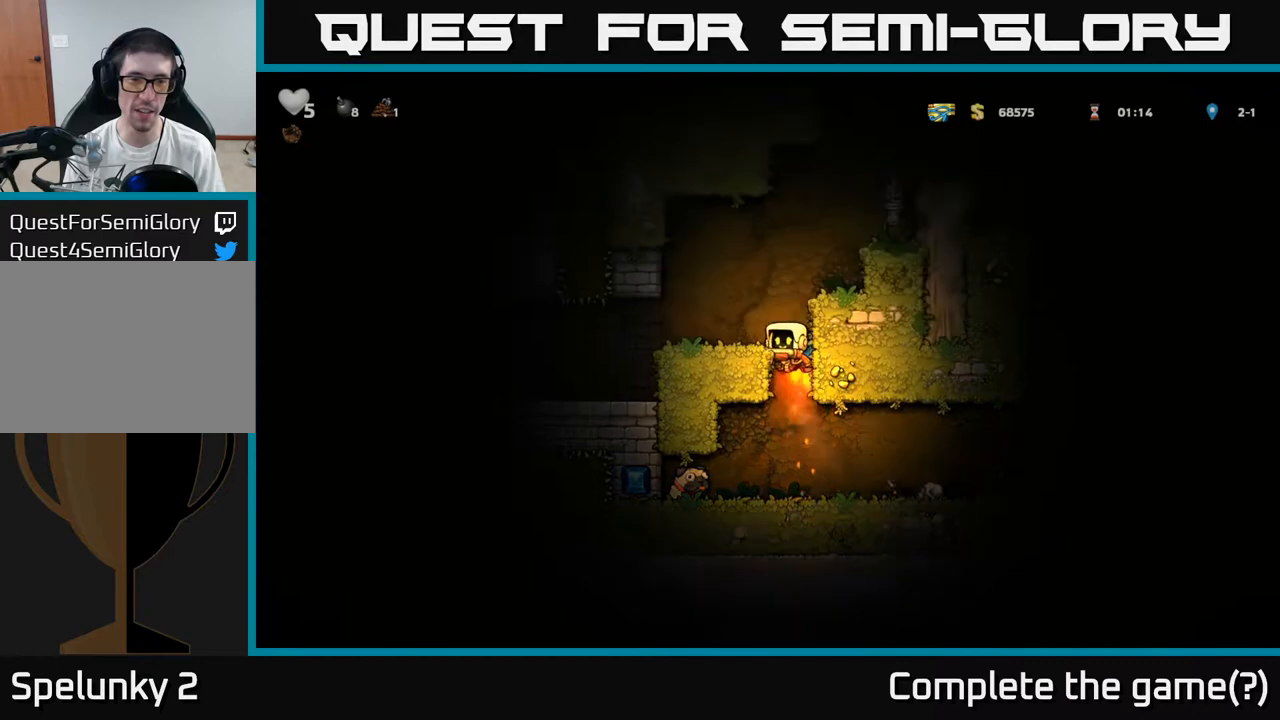
{"buttons": [], "left_stick": "center", "events": [[67, "A", "up"], [67, "left_stick", "left"], [217, "left_stick", "center"], [383, "left_stick", "right"], [433, "left_stick", "center"]]}
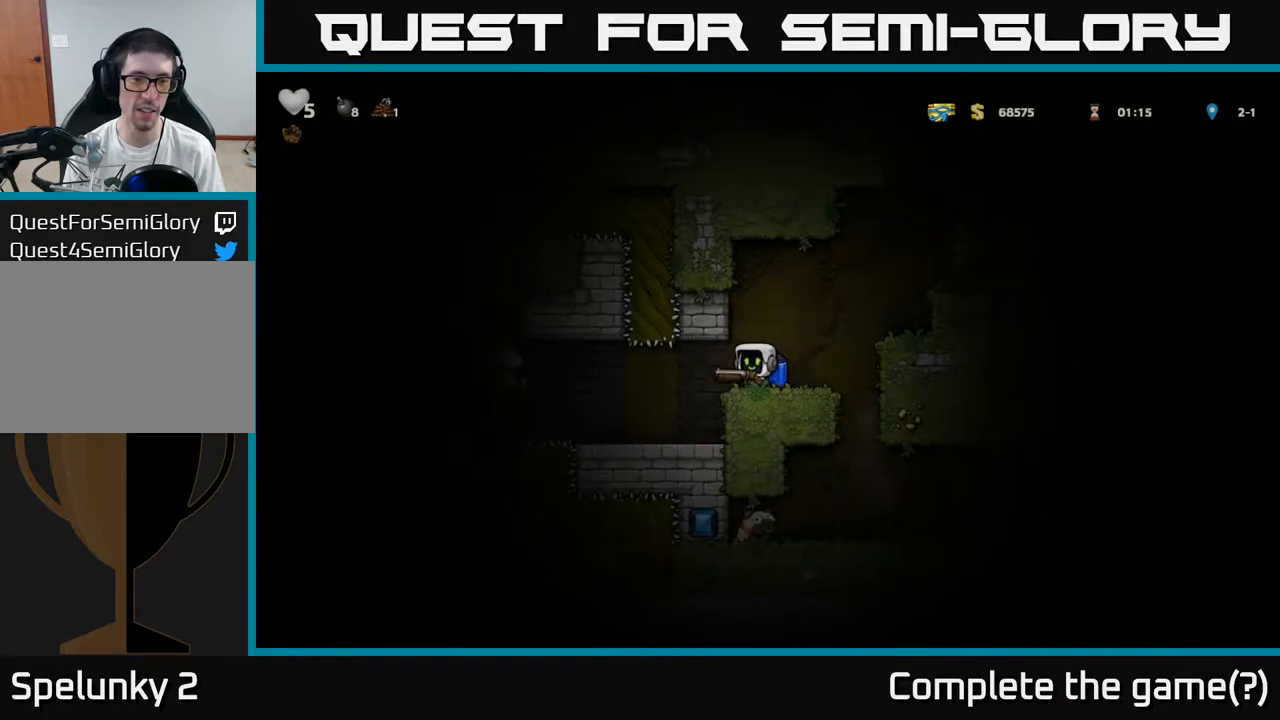
{"buttons": [], "left_stick": "center", "events": []}
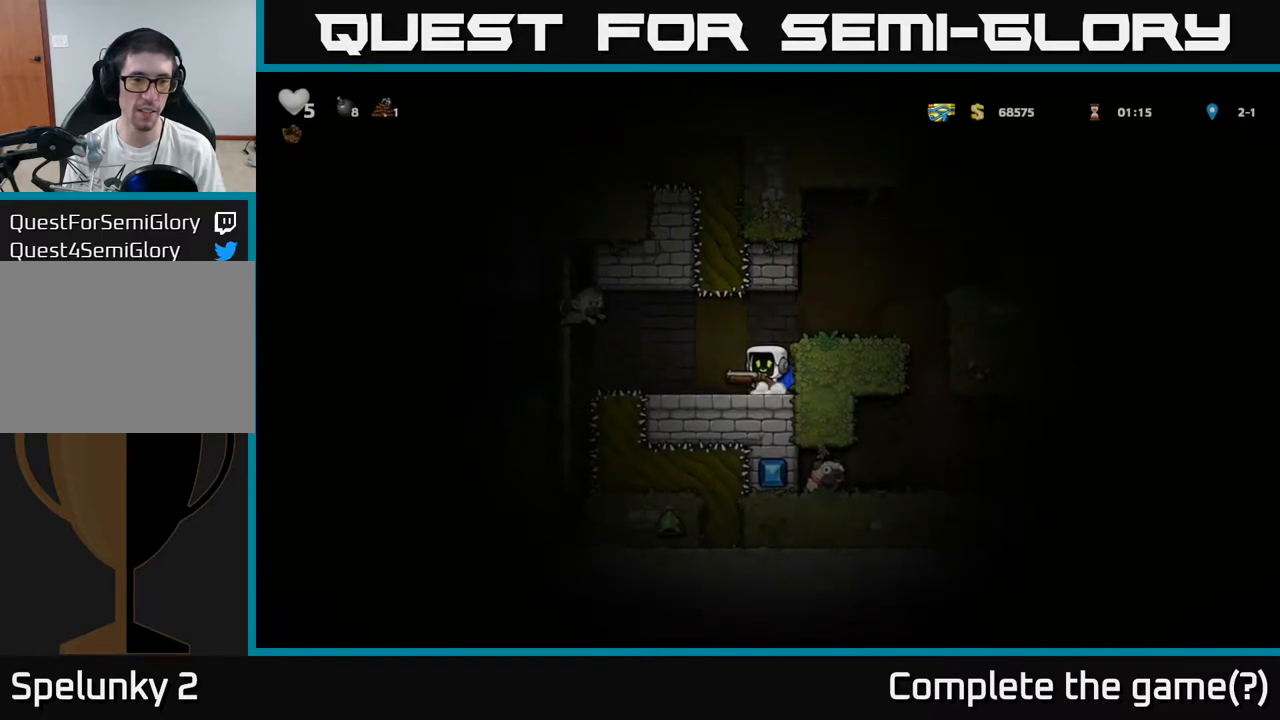
{"buttons": [], "left_stick": "center", "events": [[133, "X", "down"], [200, "X", "up"]]}
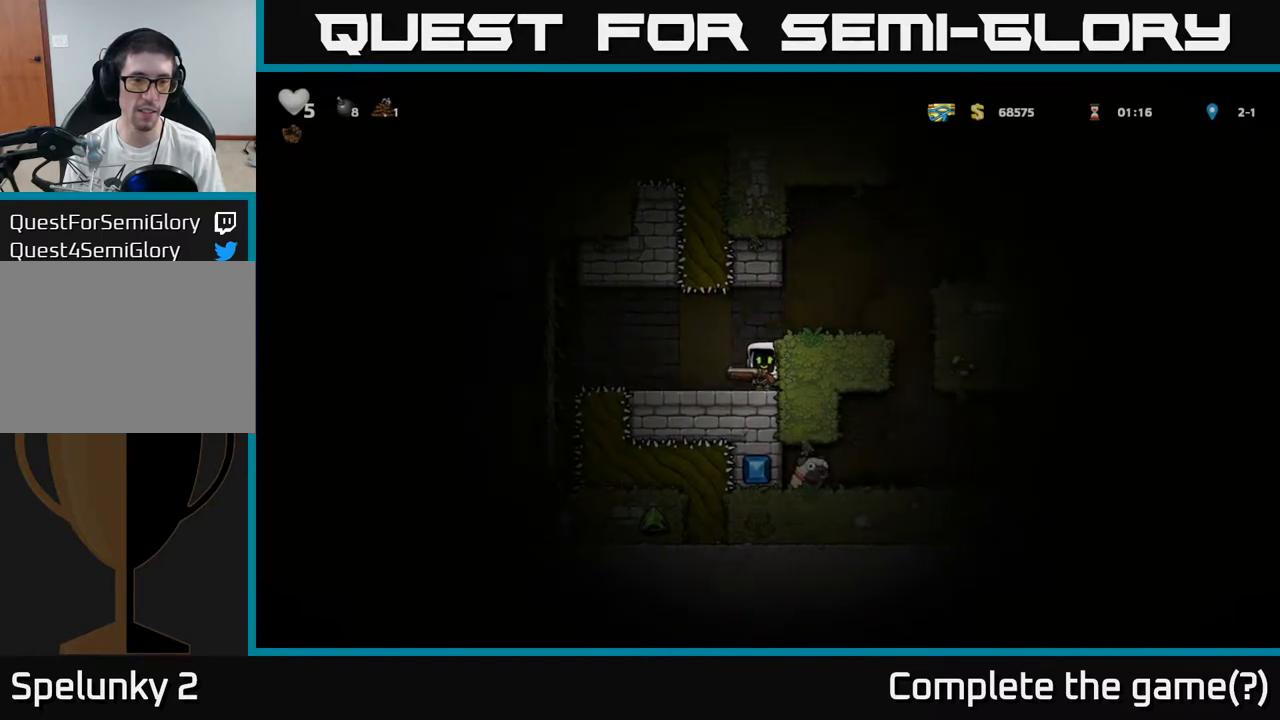
{"buttons": [], "left_stick": "left", "events": [[450, "left_stick", "left"]]}
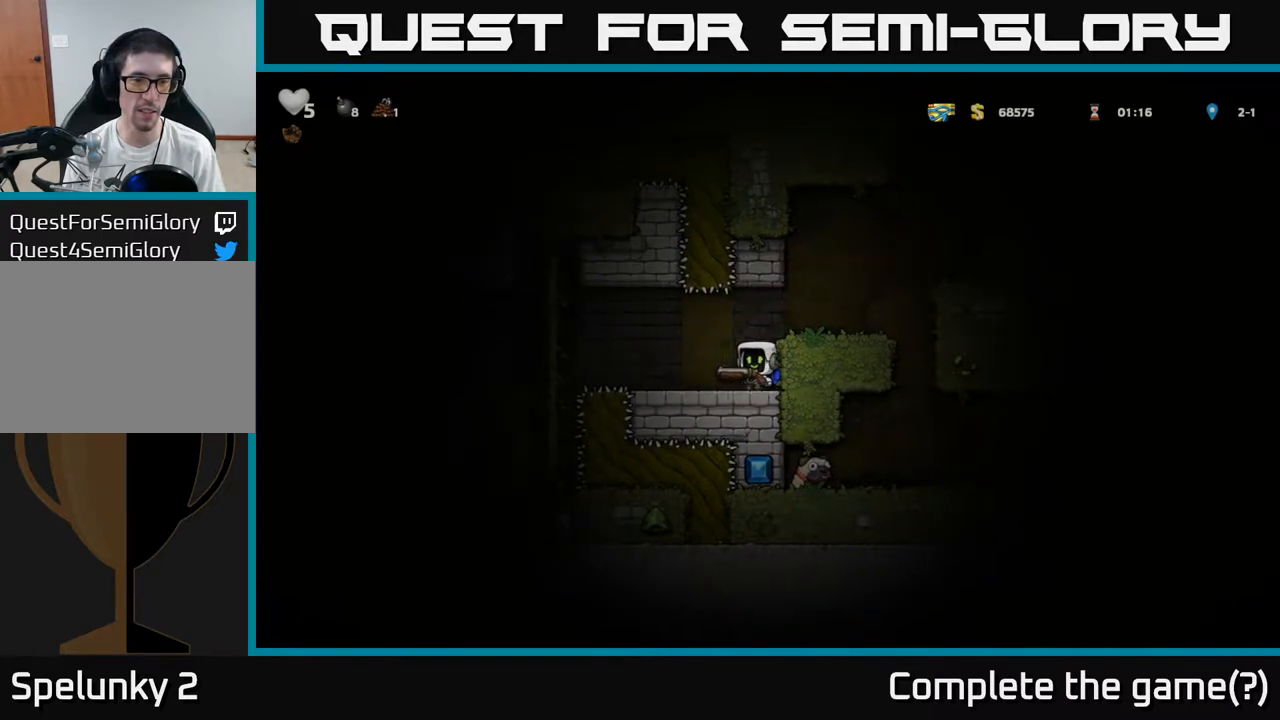
{"buttons": [], "left_stick": "center", "events": [[33, "left_stick", "center"]]}